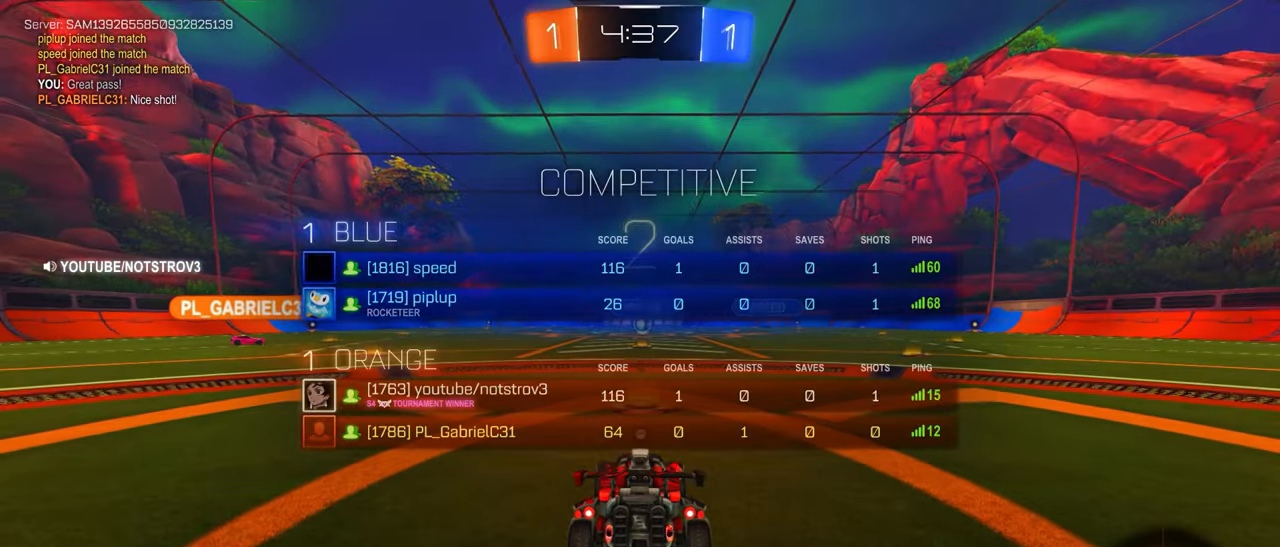
Gameplay with a controller (PlayStation layout); each line is a JSON object with the inputs held at the frame after it. "events" lists button and stick changes between this image and that frame as [ms after this image, input, new state], when the widget could be followed in between. Not read: DPAD_DOWN DPAD_LEFT DPAD_RIGHT DPAD_UP L3 R3 SELECT START right_stick.
{"buttons": ["L1"], "left_stick": "right", "events": [[416, "R2", "down"], [483, "L1", "down"], [483, "R2", "up"], [483, "left_stick", "right"]]}
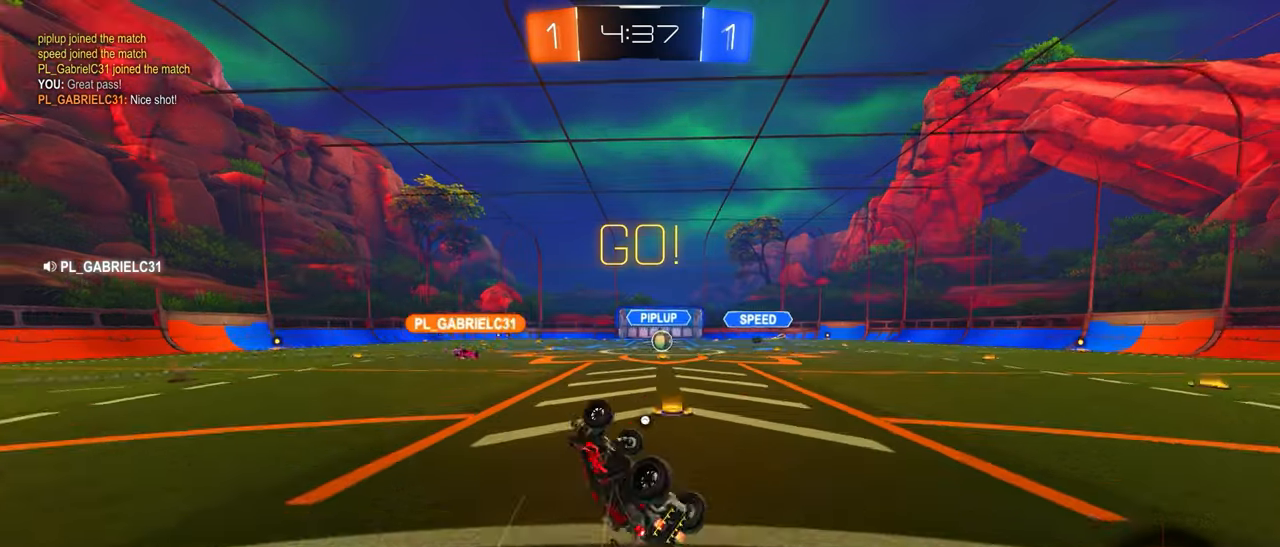
{"buttons": ["R2"], "left_stick": "center", "events": [[216, "SQUARE", "down"], [216, "left_stick", "center"], [233, "L1", "up"], [333, "SQUARE", "up"], [433, "R2", "down"]]}
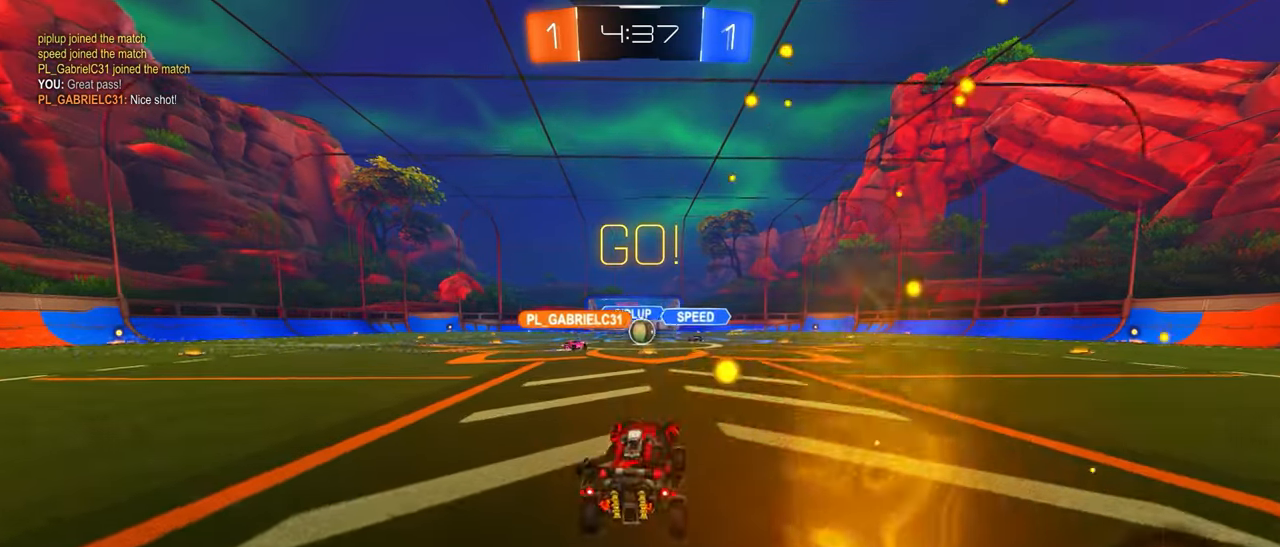
{"buttons": ["R2"], "left_stick": "left", "events": [[366, "left_stick", "left"]]}
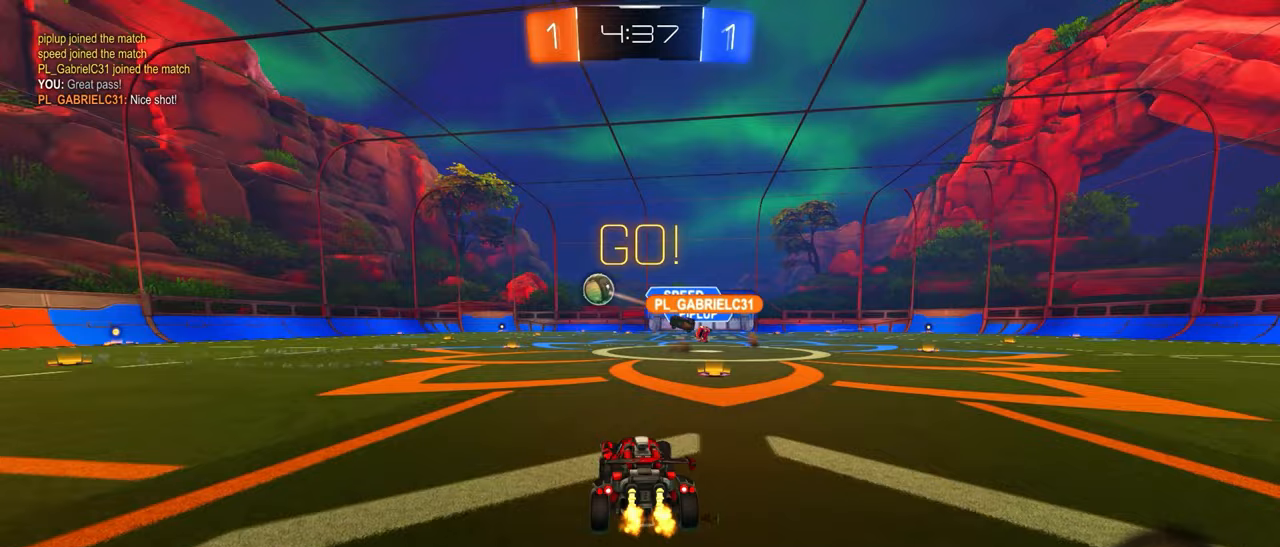
{"buttons": [], "left_stick": "center", "events": [[217, "CIRCLE", "down"], [250, "CIRCLE", "up"], [250, "L1", "down"], [250, "R2", "up"], [250, "SQUARE", "down"], [250, "left_stick", "down-right"], [317, "SQUARE", "up"], [350, "L1", "up"], [400, "left_stick", "center"]]}
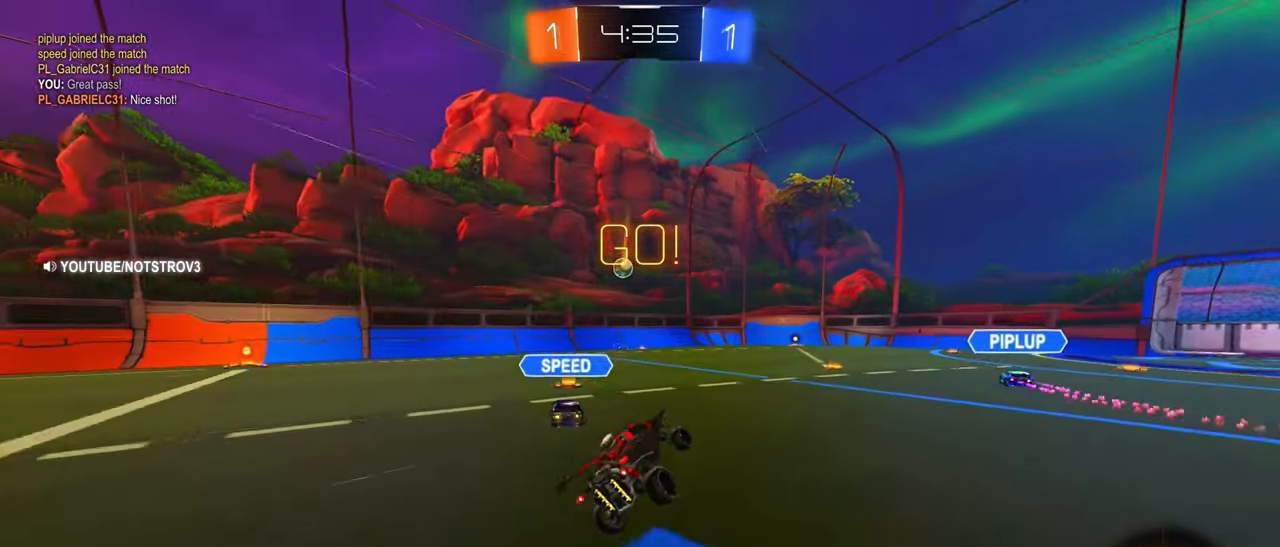
{"buttons": ["R2"], "left_stick": "center", "events": [[133, "R2", "down"], [417, "CIRCLE", "down"], [483, "CIRCLE", "up"]]}
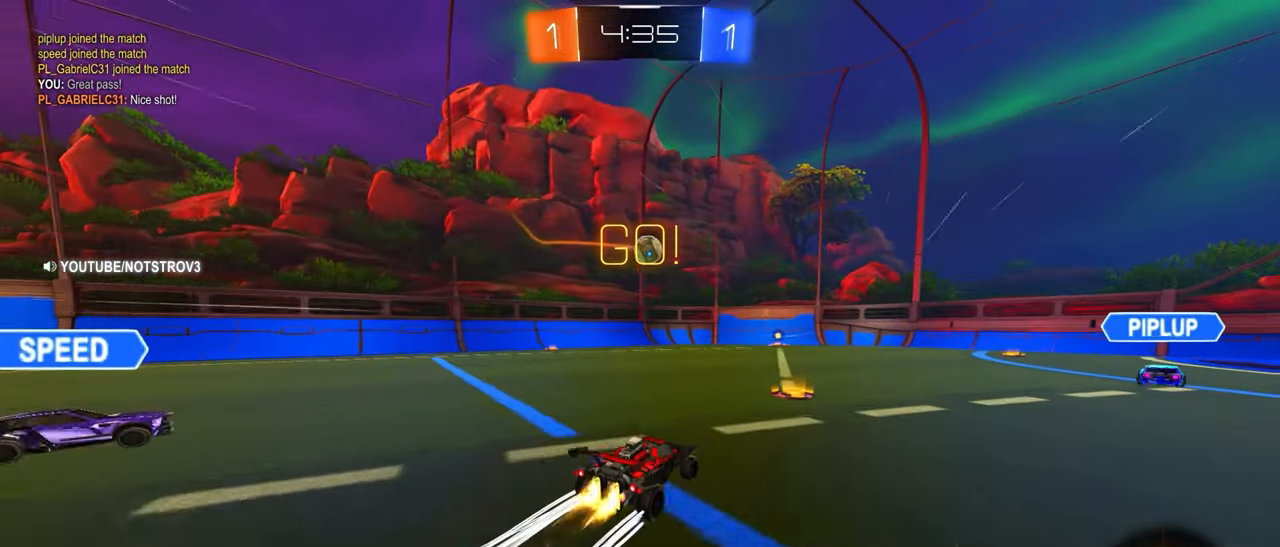
{"buttons": ["R2"], "left_stick": "center", "events": [[100, "CIRCLE", "down"], [183, "CIRCLE", "up"], [267, "left_stick", "right"], [400, "left_stick", "center"]]}
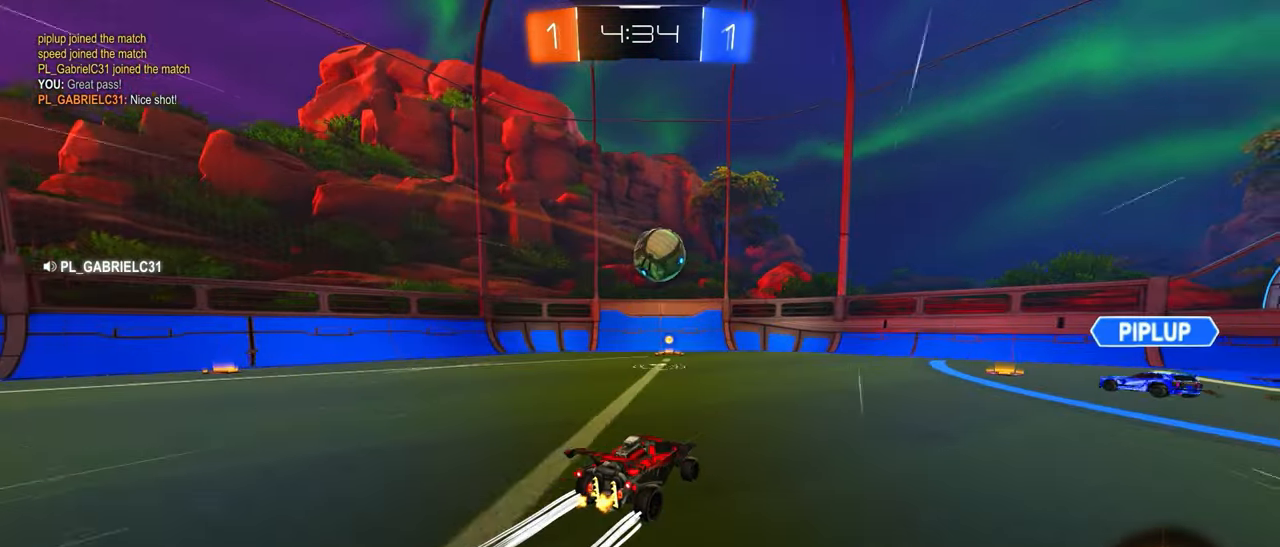
{"buttons": ["R2"], "left_stick": "left", "events": [[17, "left_stick", "left"], [133, "CIRCLE", "down"], [233, "CIRCLE", "up"], [383, "left_stick", "center"], [467, "left_stick", "left"]]}
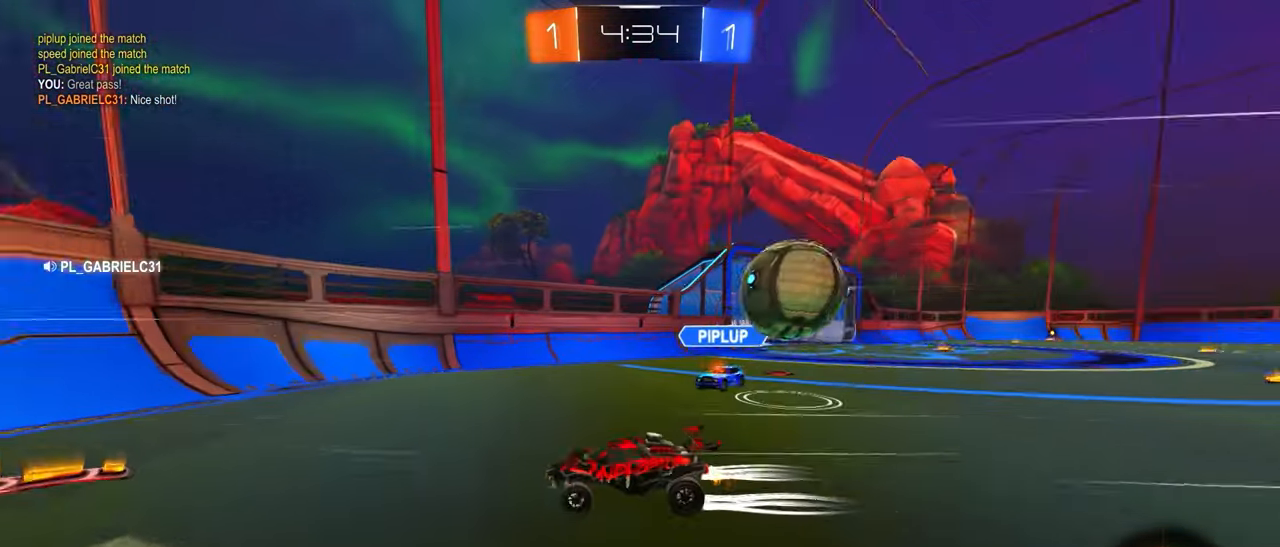
{"buttons": ["CIRCLE", "R2"], "left_stick": "center", "events": [[100, "L1", "down"], [233, "L1", "up"], [383, "CIRCLE", "down"], [417, "left_stick", "center"]]}
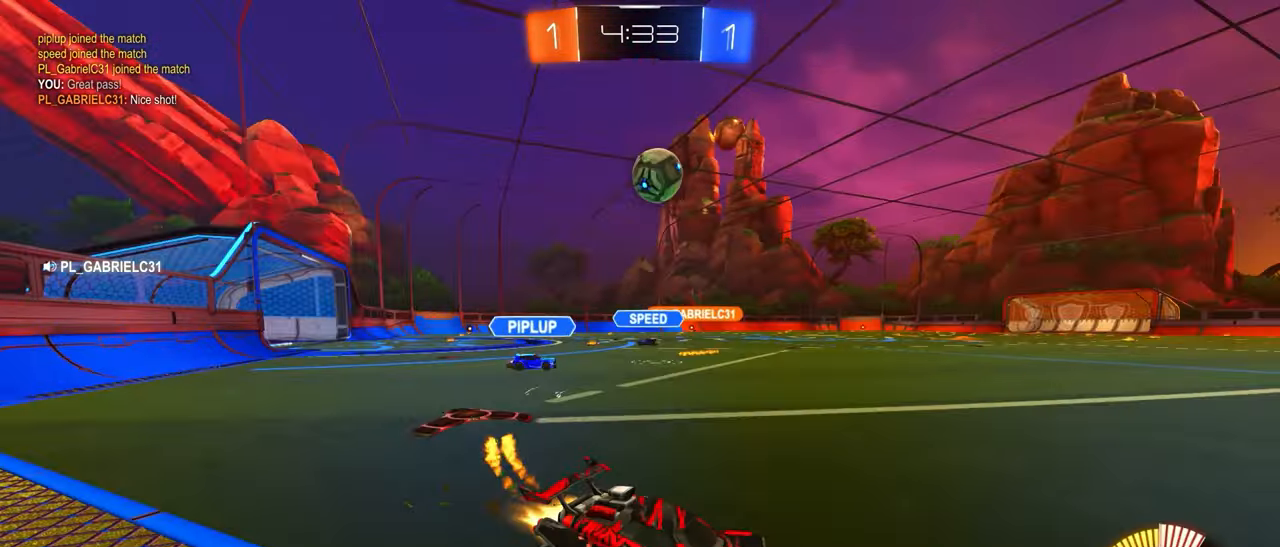
{"buttons": ["R2"], "left_stick": "center", "events": [[333, "CIRCLE", "up"]]}
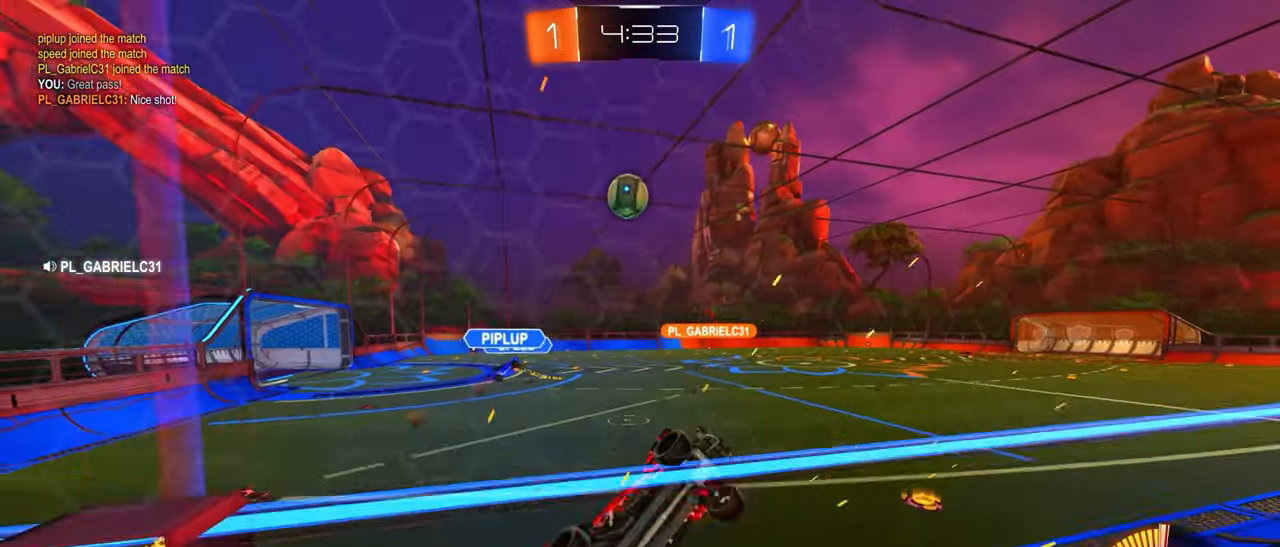
{"buttons": ["CIRCLE", "L1", "R2"], "left_stick": "down-right", "events": [[67, "L1", "down"], [83, "L1", "up"], [117, "left_stick", "left"], [150, "R2", "up"], [167, "L2", "down"], [183, "left_stick", "down-left"], [217, "CROSS", "down"], [317, "L2", "up"], [317, "left_stick", "down"], [383, "R2", "down"], [400, "CIRCLE", "down"], [417, "CROSS", "up"], [417, "L1", "down"], [417, "left_stick", "down-right"]]}
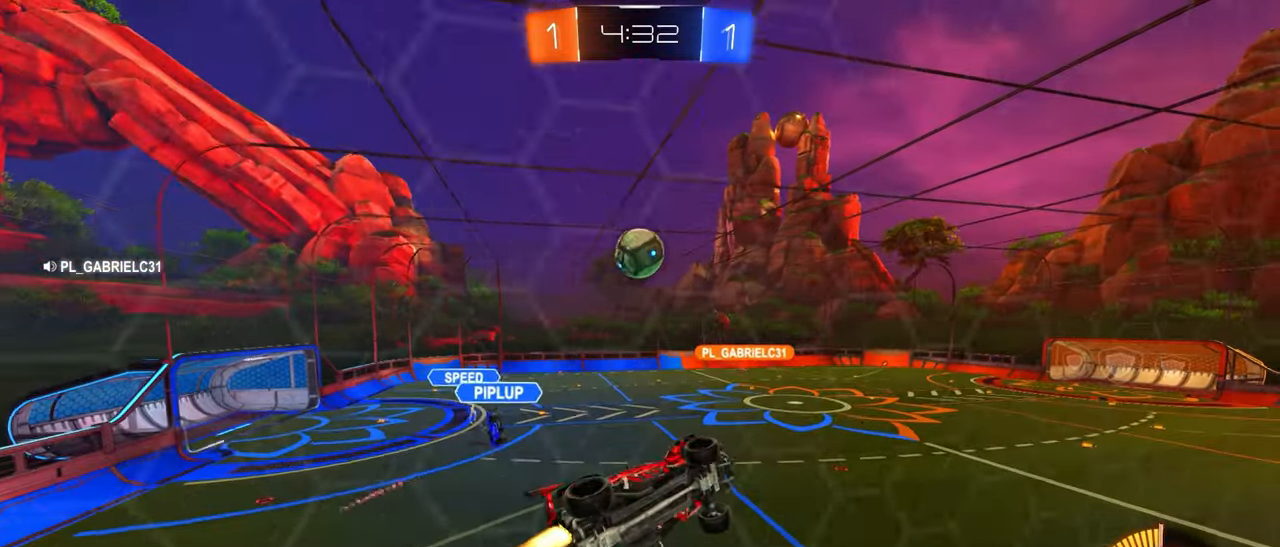
{"buttons": ["CIRCLE", "TRIANGLE"], "left_stick": "up-right", "events": [[150, "left_stick", "up-right"], [200, "left_stick", "up-left"], [233, "CROSS", "down"], [333, "CROSS", "up"], [350, "left_stick", "down"], [417, "R2", "up"], [433, "CIRCLE", "up"], [450, "L1", "up"], [483, "CIRCLE", "down"], [483, "TRIANGLE", "down"], [483, "left_stick", "up-right"]]}
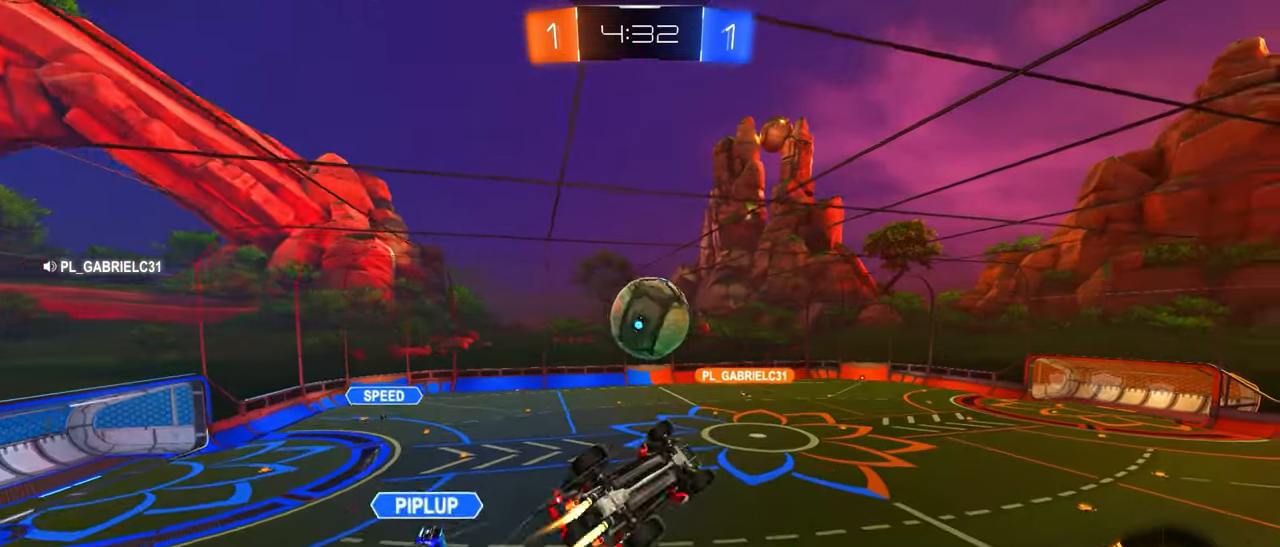
{"buttons": [], "left_stick": "center", "events": [[83, "left_stick", "down"], [283, "CIRCLE", "up"], [283, "TRIANGLE", "up"], [417, "left_stick", "right"], [500, "left_stick", "center"]]}
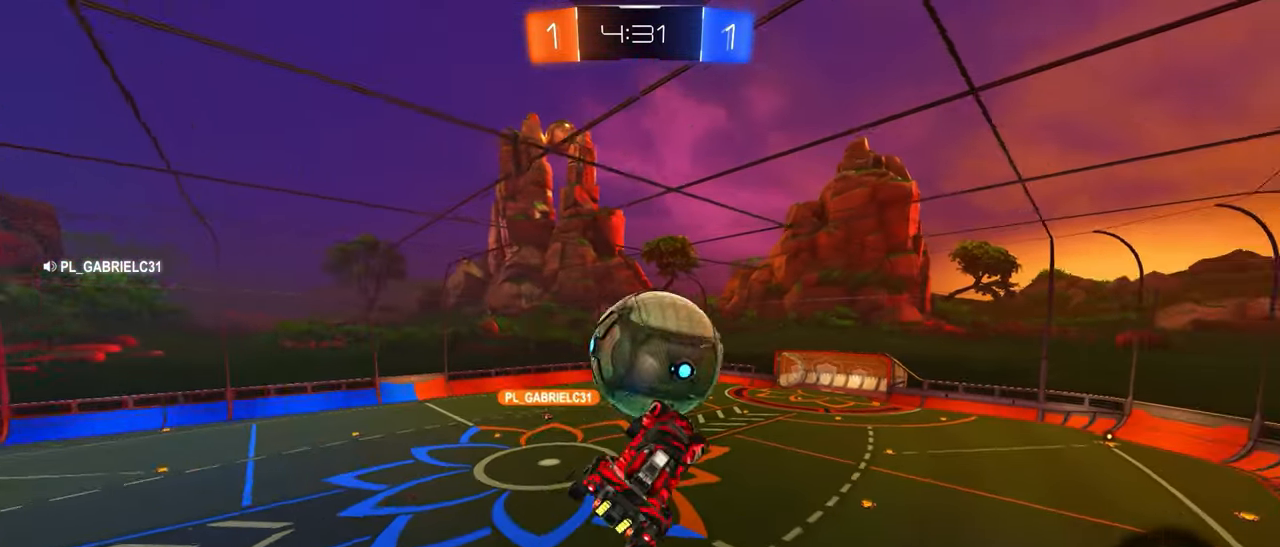
{"buttons": [], "left_stick": "center", "events": [[100, "left_stick", "left"], [217, "left_stick", "center"]]}
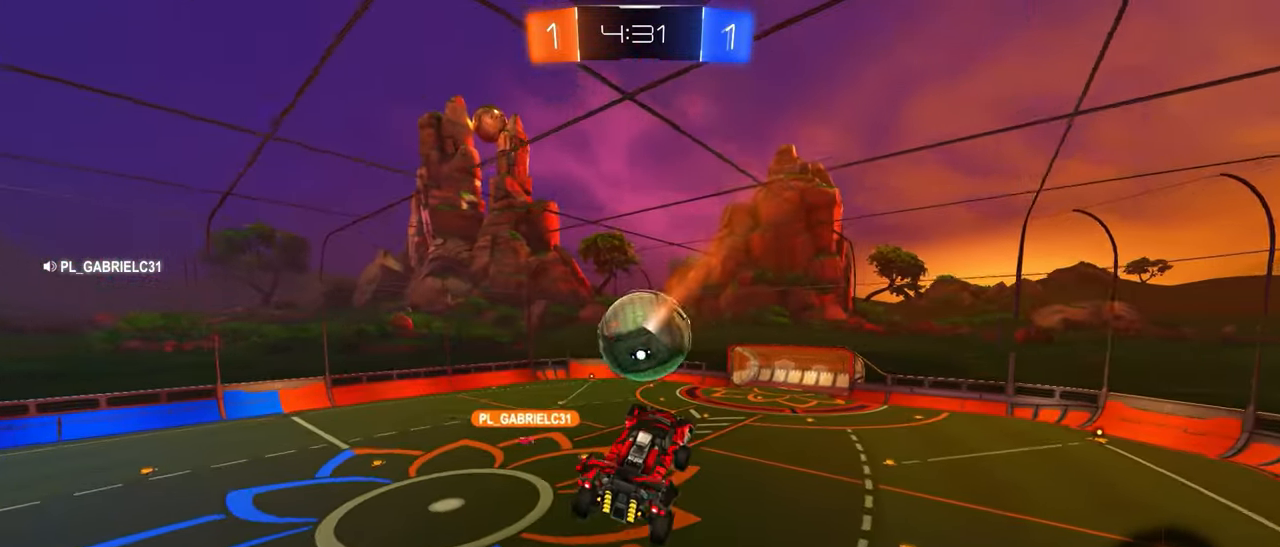
{"buttons": [], "left_stick": "center", "events": [[450, "left_stick", "left"], [500, "left_stick", "center"]]}
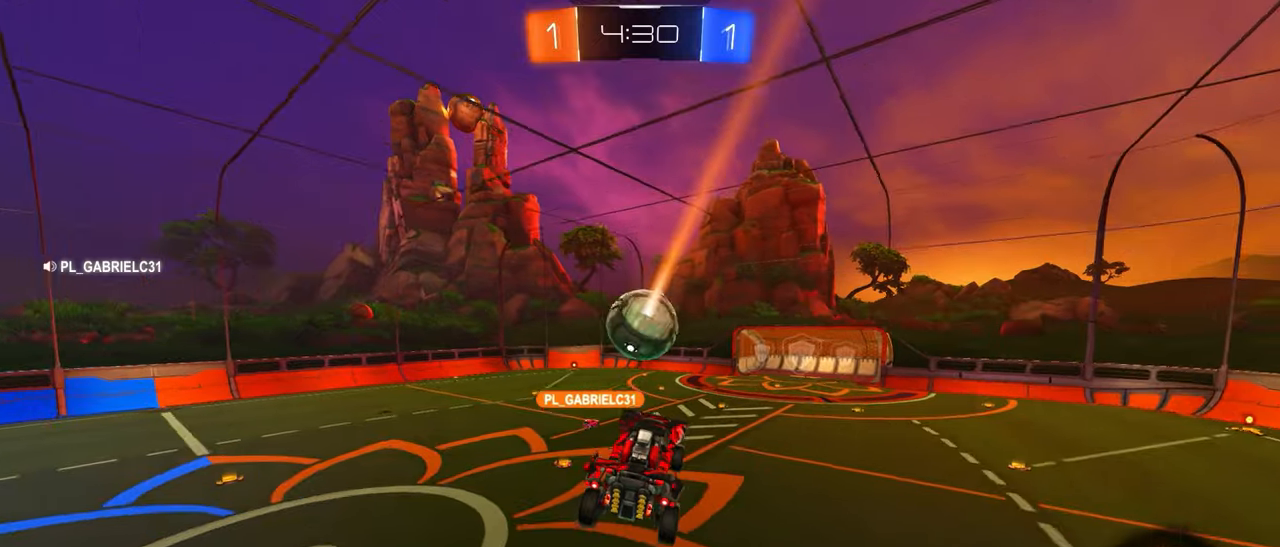
{"buttons": ["R2"], "left_stick": "center", "events": [[333, "R2", "down"], [333, "left_stick", "left"], [466, "left_stick", "center"]]}
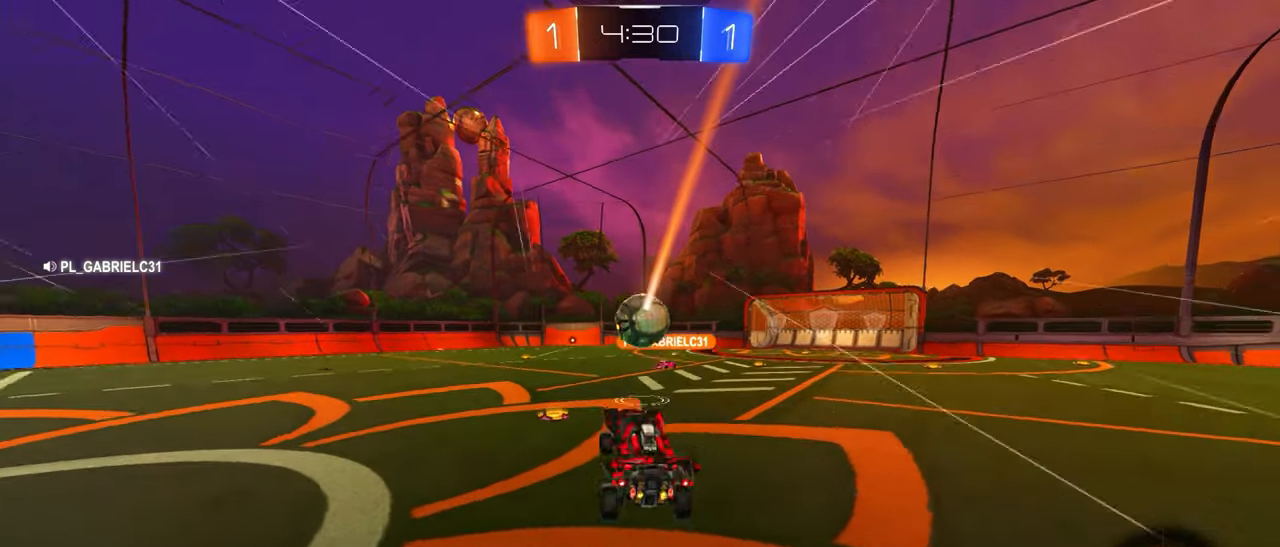
{"buttons": ["SQUARE", "L1", "R2"], "left_stick": "down-right", "events": [[183, "left_stick", "down-left"], [216, "CROSS", "down"], [266, "CROSS", "up"], [283, "left_stick", "right"], [300, "L1", "down"], [333, "CROSS", "down"], [450, "CROSS", "up"], [450, "left_stick", "down-right"], [483, "SQUARE", "down"]]}
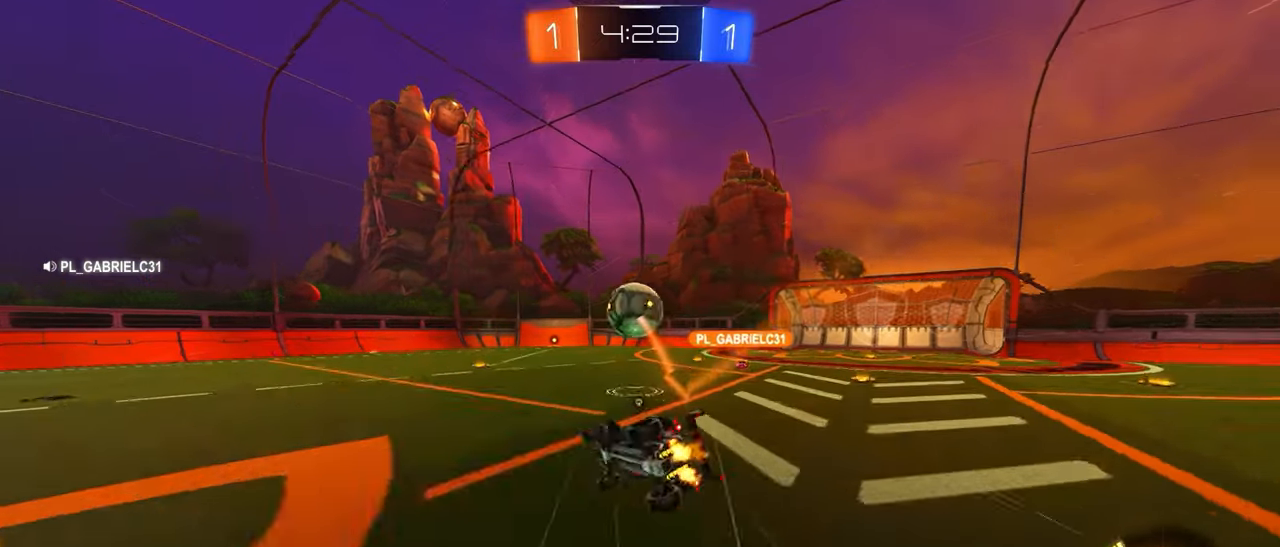
{"buttons": ["R2"], "left_stick": "right", "events": [[100, "SQUARE", "up"], [116, "left_stick", "right"], [500, "L1", "up"]]}
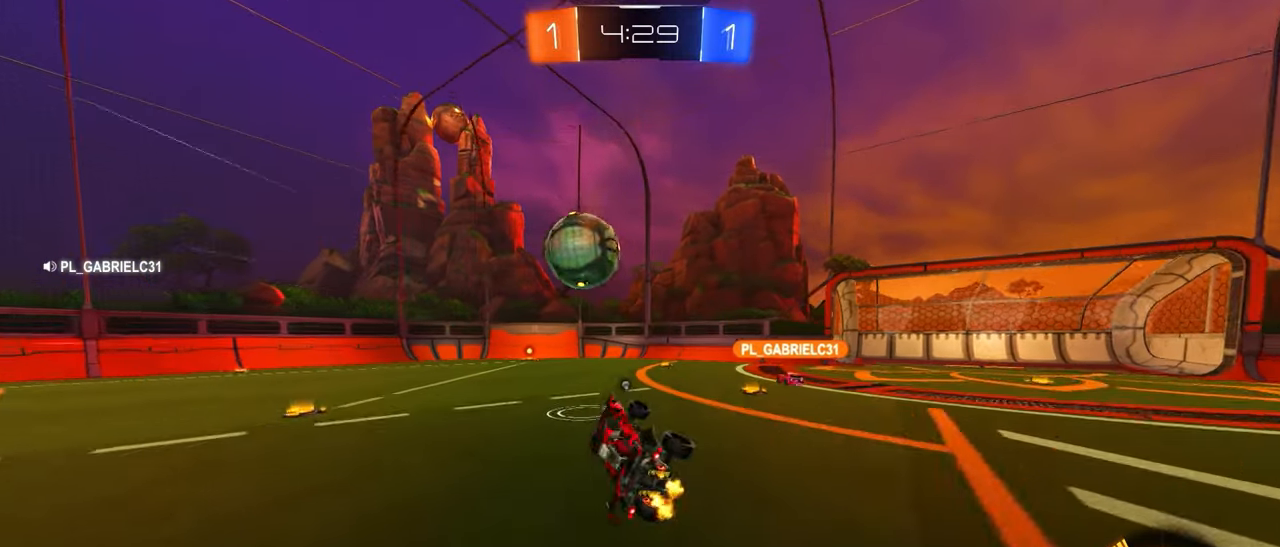
{"buttons": ["R2"], "left_stick": "center", "events": [[33, "left_stick", "center"]]}
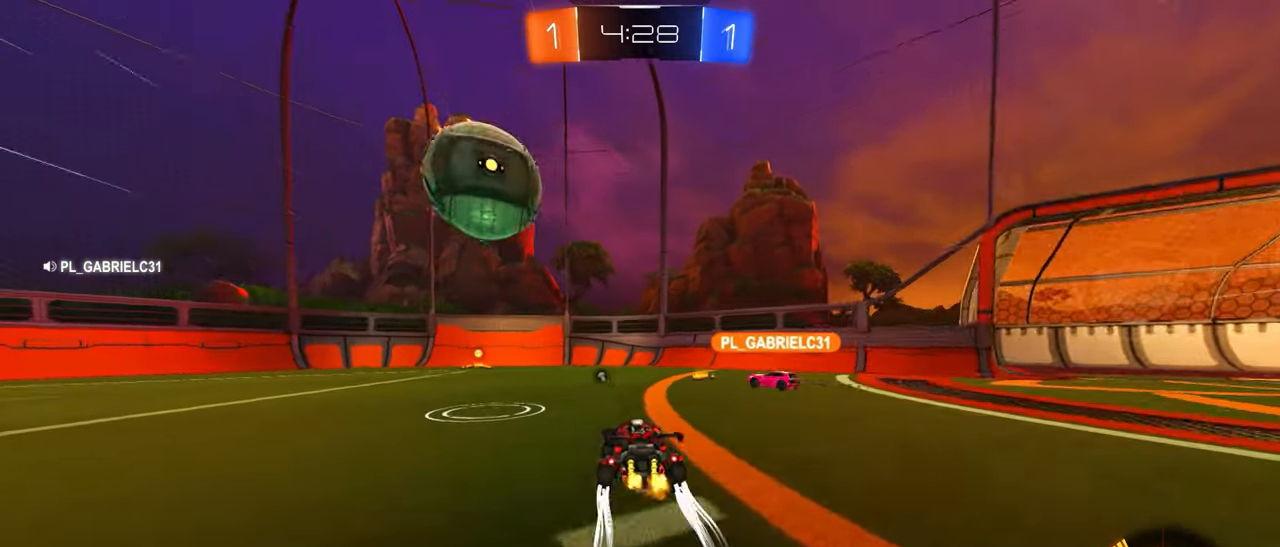
{"buttons": ["R2"], "left_stick": "center", "events": [[66, "SQUARE", "down"], [166, "SQUARE", "up"], [233, "left_stick", "left"], [333, "CIRCLE", "down"], [400, "L1", "down"], [416, "CIRCLE", "up"], [433, "L1", "up"], [500, "left_stick", "center"]]}
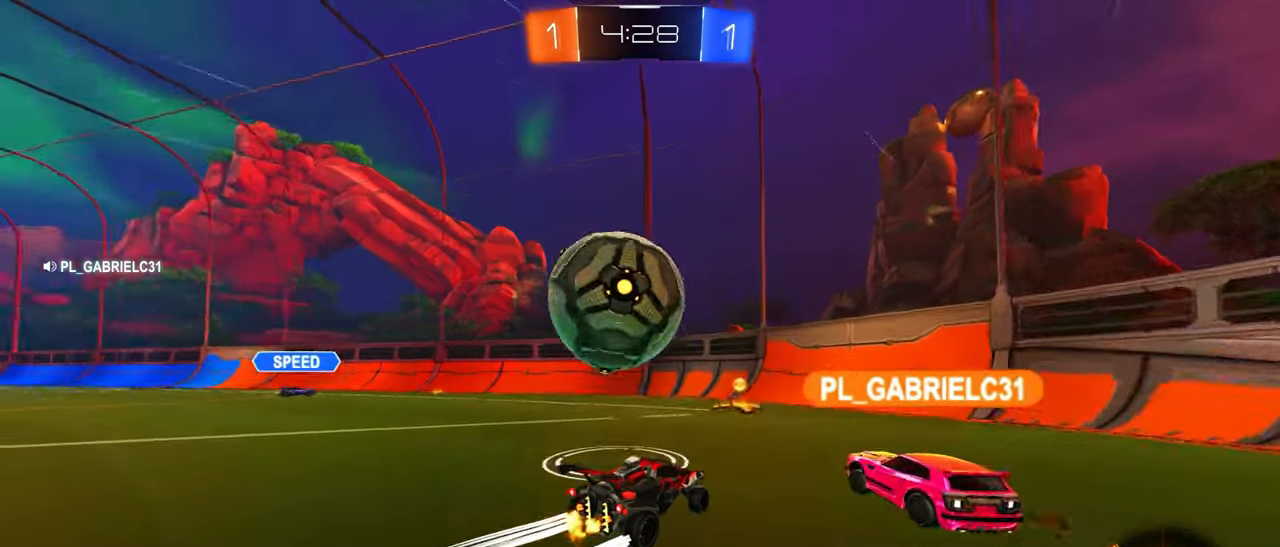
{"buttons": ["L2"], "left_stick": "left", "events": [[100, "R2", "up"], [416, "left_stick", "left"], [450, "L2", "down"]]}
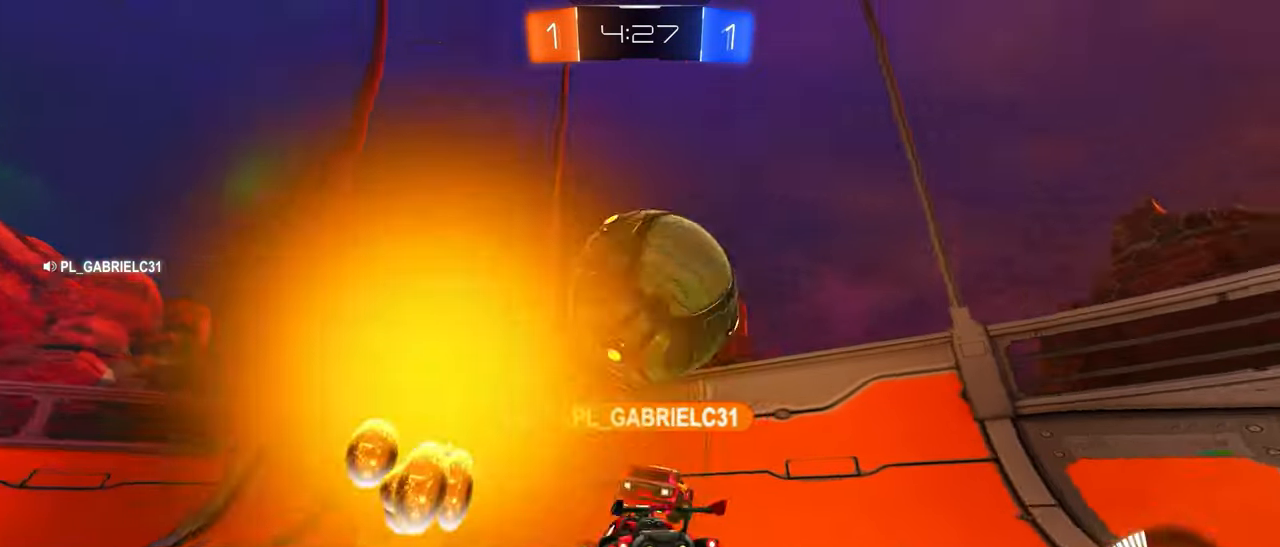
{"buttons": ["R2"], "left_stick": "left", "events": [[200, "L2", "up"], [216, "R2", "down"]]}
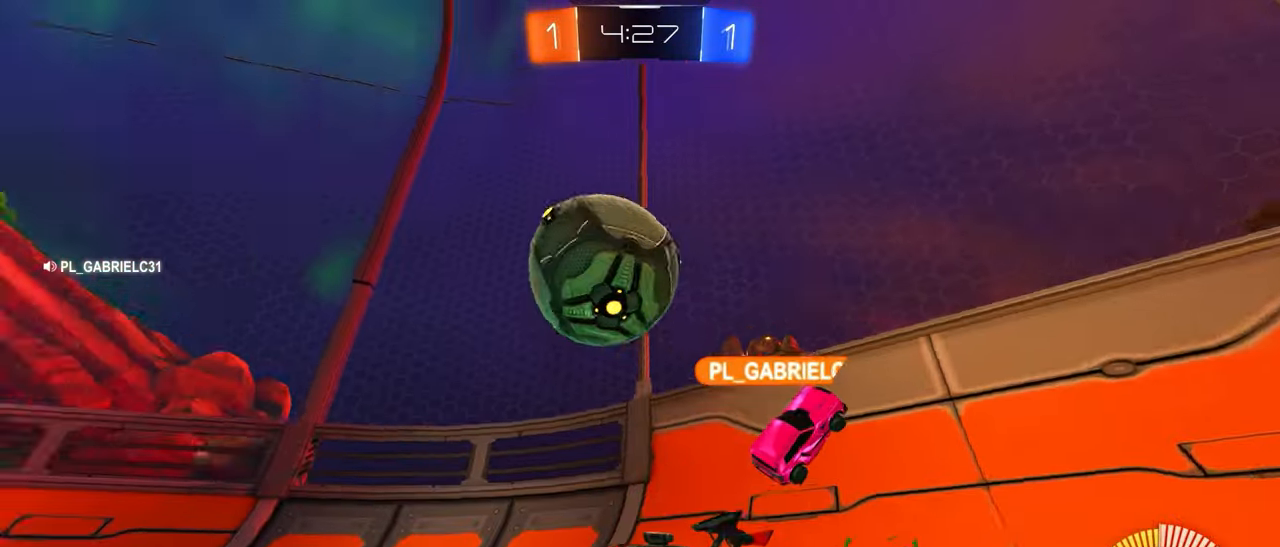
{"buttons": ["CIRCLE", "R2"], "left_stick": "up-right", "events": [[50, "CIRCLE", "down"], [100, "left_stick", "down-left"], [133, "CROSS", "down"], [200, "left_stick", "down"], [300, "CROSS", "up"], [333, "left_stick", "center"], [350, "CROSS", "down"], [416, "left_stick", "right"], [450, "CROSS", "up"], [466, "left_stick", "up-right"]]}
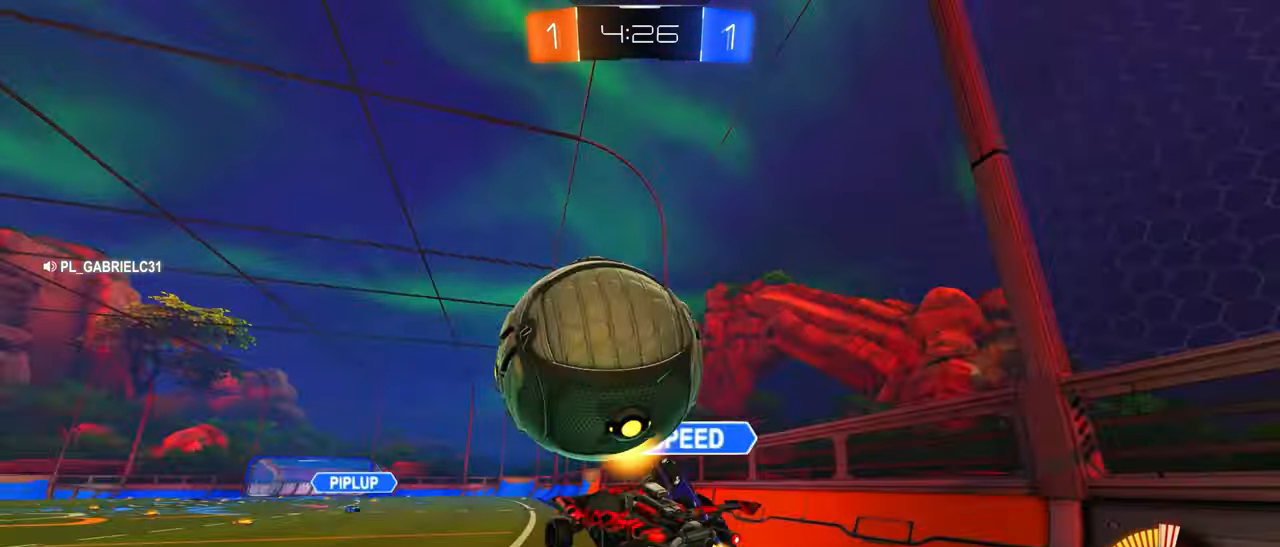
{"buttons": [], "left_stick": "down", "events": [[16, "TRIANGLE", "down"], [66, "left_stick", "down"], [150, "left_stick", "left"], [250, "left_stick", "up"], [316, "left_stick", "left"], [366, "R2", "up"], [383, "CIRCLE", "up"], [400, "left_stick", "down"], [433, "TRIANGLE", "up"]]}
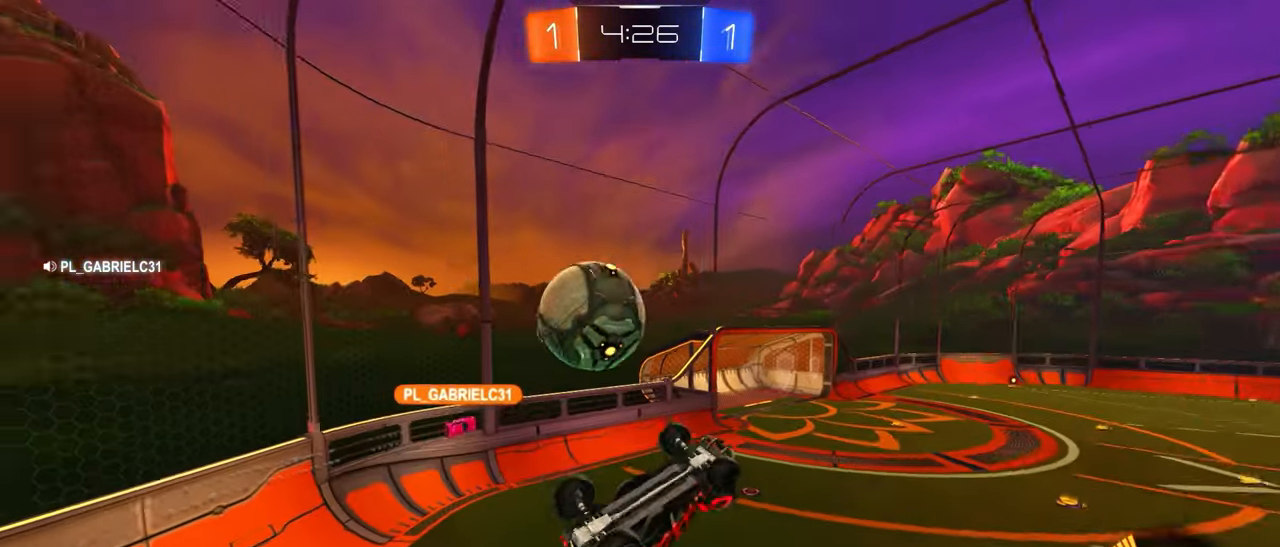
{"buttons": ["CIRCLE", "TRIANGLE"], "left_stick": "down-left", "events": [[116, "SQUARE", "down"], [150, "left_stick", "center"], [216, "SQUARE", "up"], [233, "left_stick", "up"], [250, "CIRCLE", "down"], [266, "TRIANGLE", "down"], [433, "left_stick", "down-left"]]}
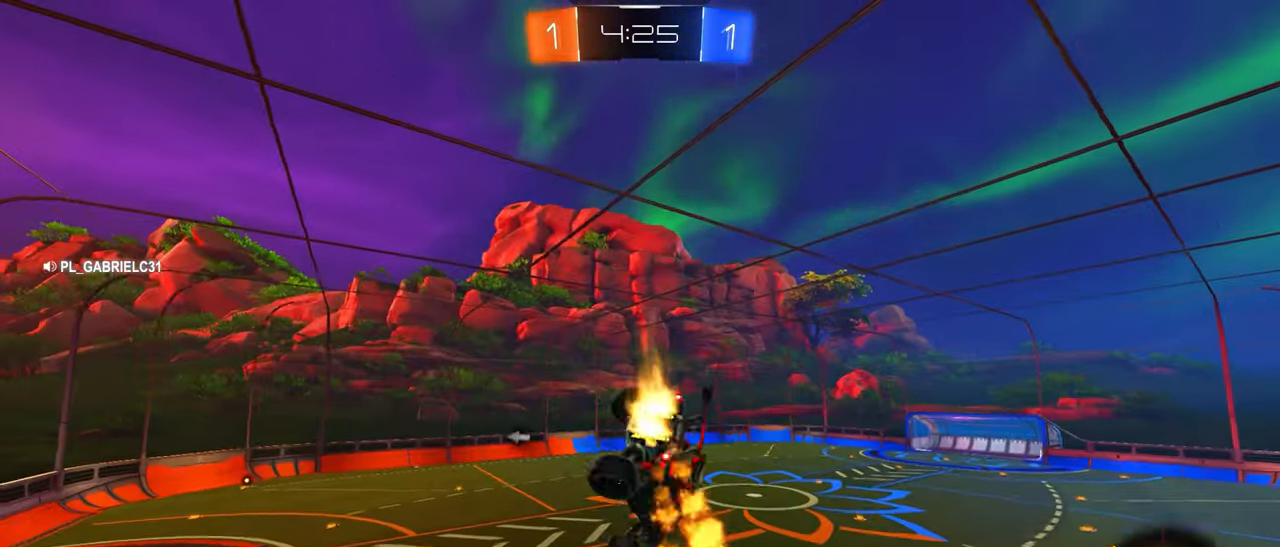
{"buttons": [], "left_stick": "center", "events": [[50, "TRIANGLE", "up"], [66, "left_stick", "center"], [116, "CIRCLE", "up"], [150, "SQUARE", "down"], [266, "SQUARE", "up"]]}
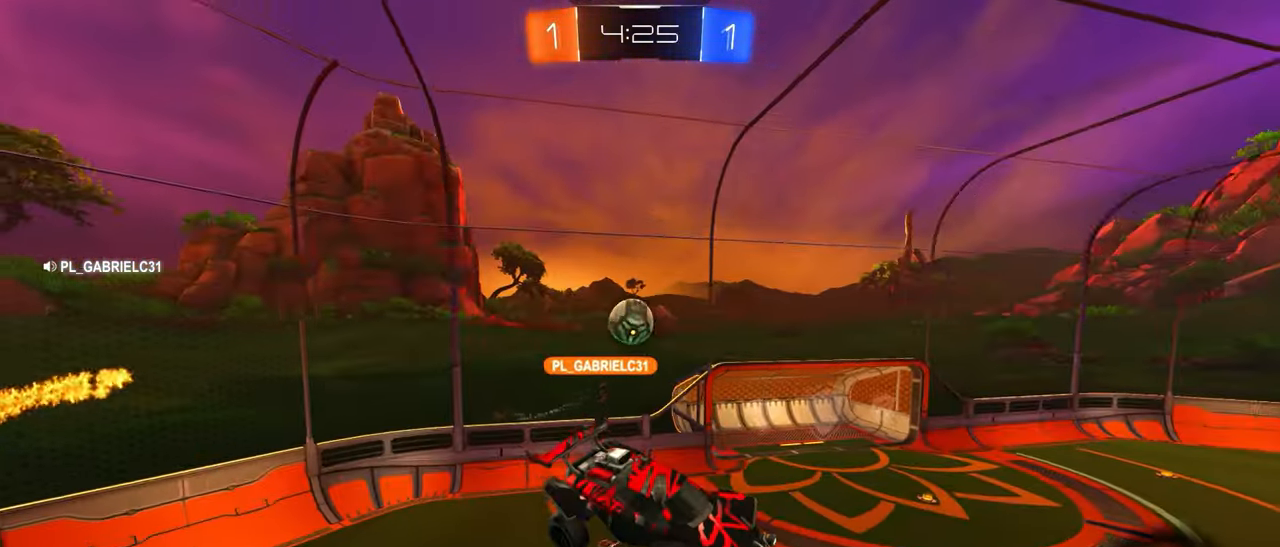
{"buttons": ["CIRCLE", "R2"], "left_stick": "center", "events": [[116, "R2", "down"], [350, "CIRCLE", "down"]]}
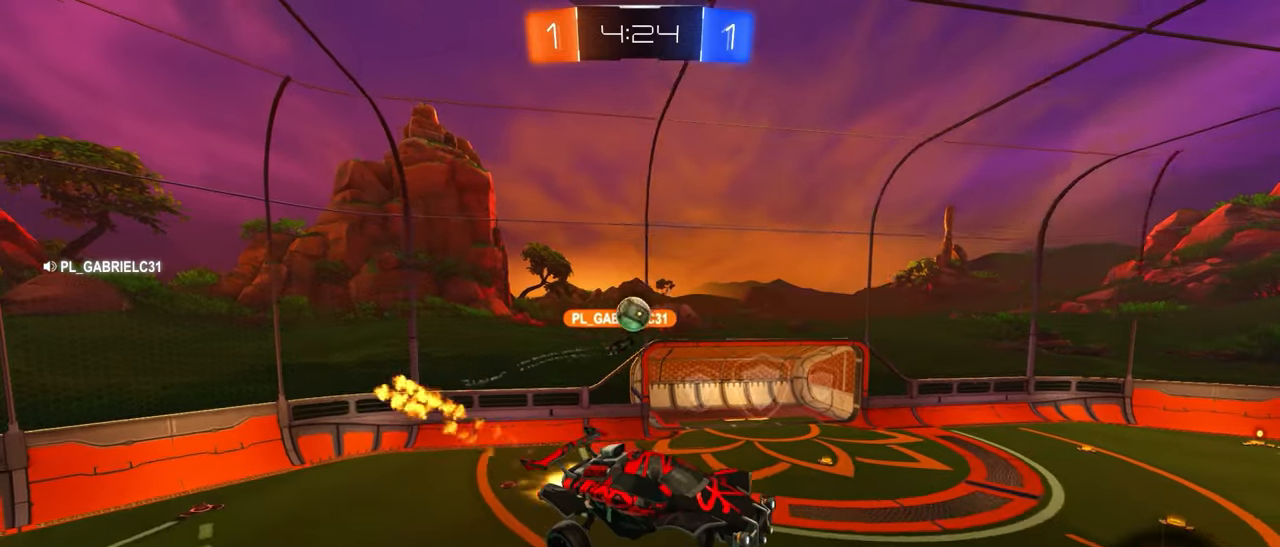
{"buttons": ["R2"], "left_stick": "center", "events": [[50, "CIRCLE", "up"]]}